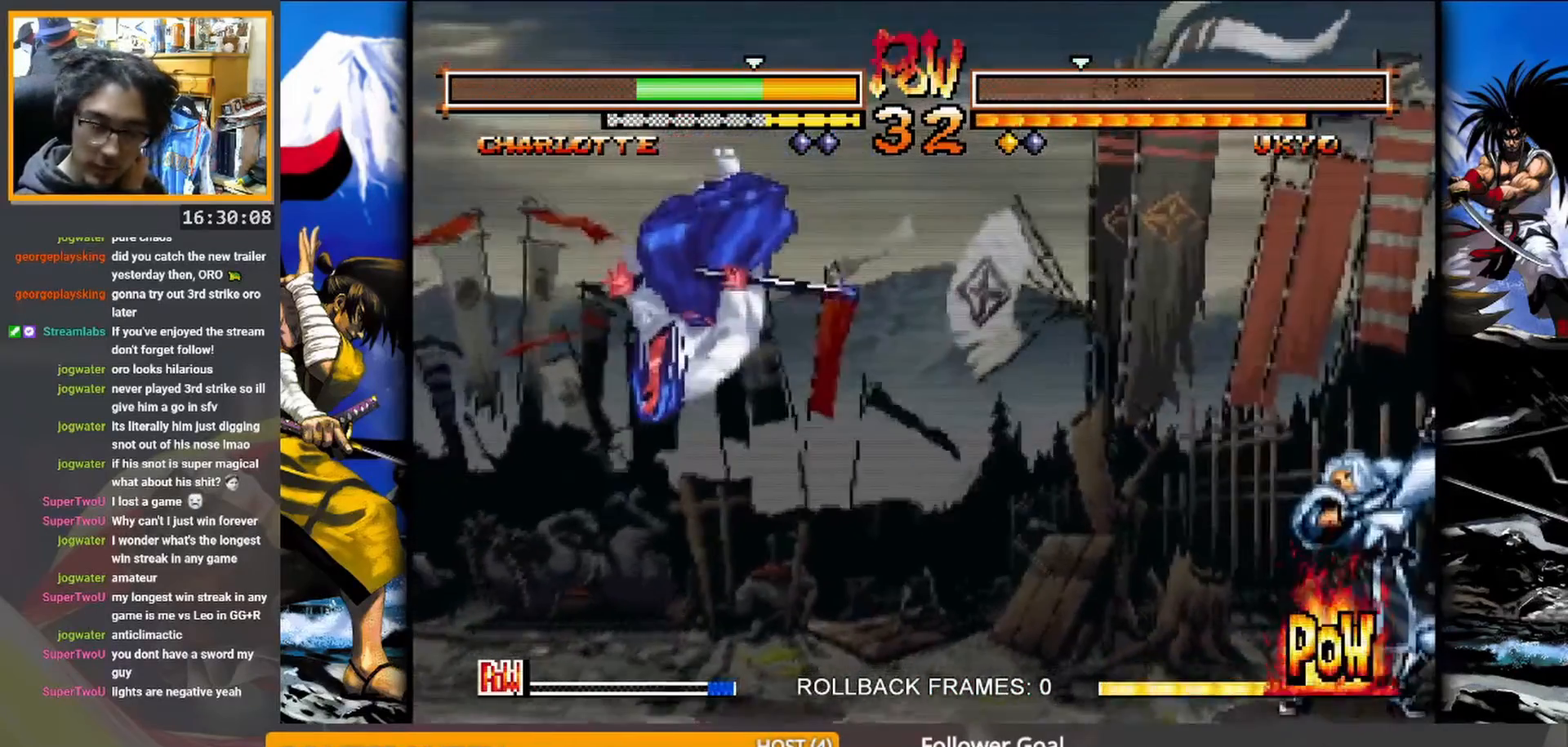
Gameplay with a controller (arcade stick); each line is a JSON object with the inputs held at the frame after it. "events" lists button and stick changes between this image and that frame as [ms after this image, input, new state], when the widget could be followed in between. Not read: L3 R3 TRIANGLE left_stick.
{"buttons": [], "events": [[417, "SQUARE", "down"], [467, "SQUARE", "up"]]}
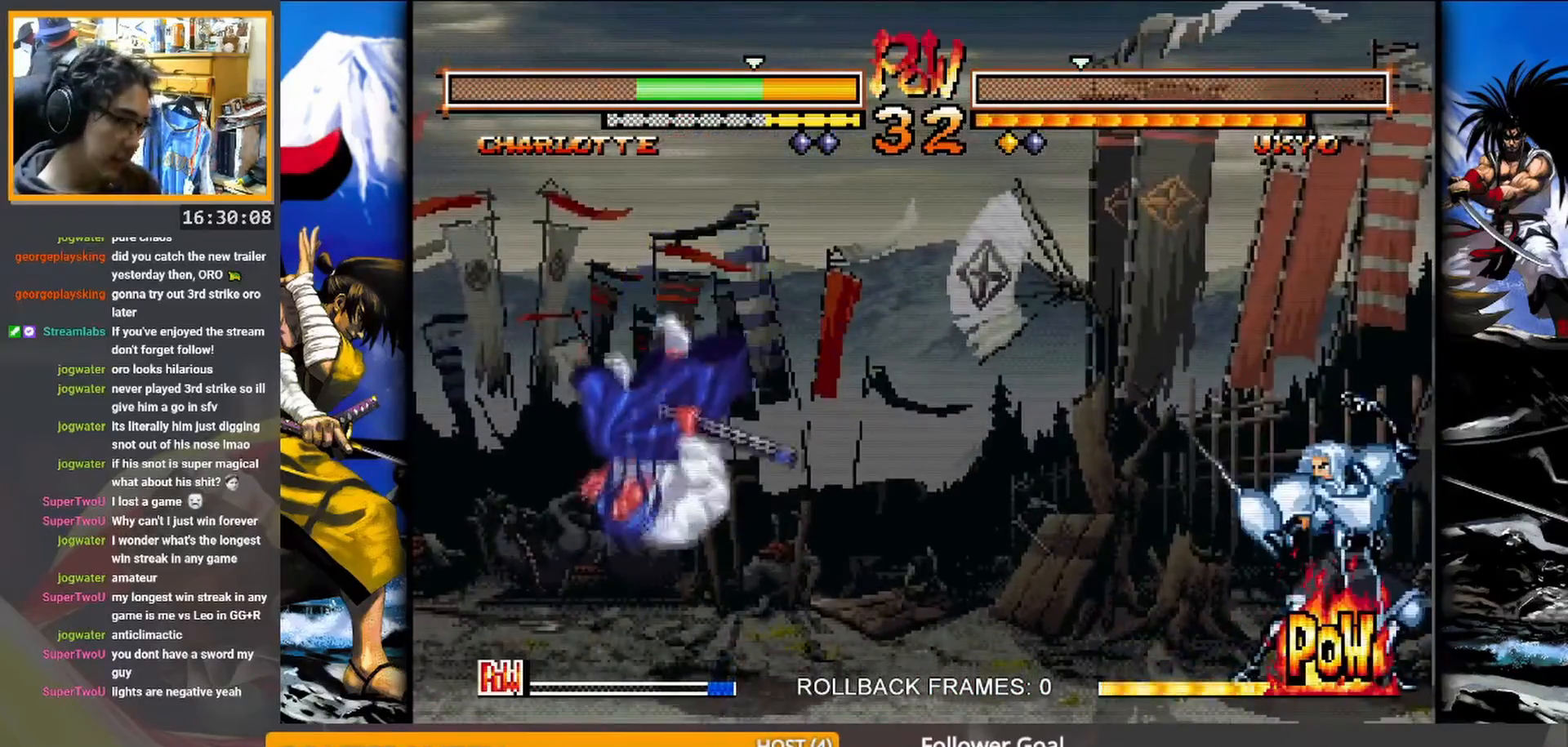
{"buttons": [], "events": [[50, "SQUARE", "down"], [167, "SQUARE", "up"]]}
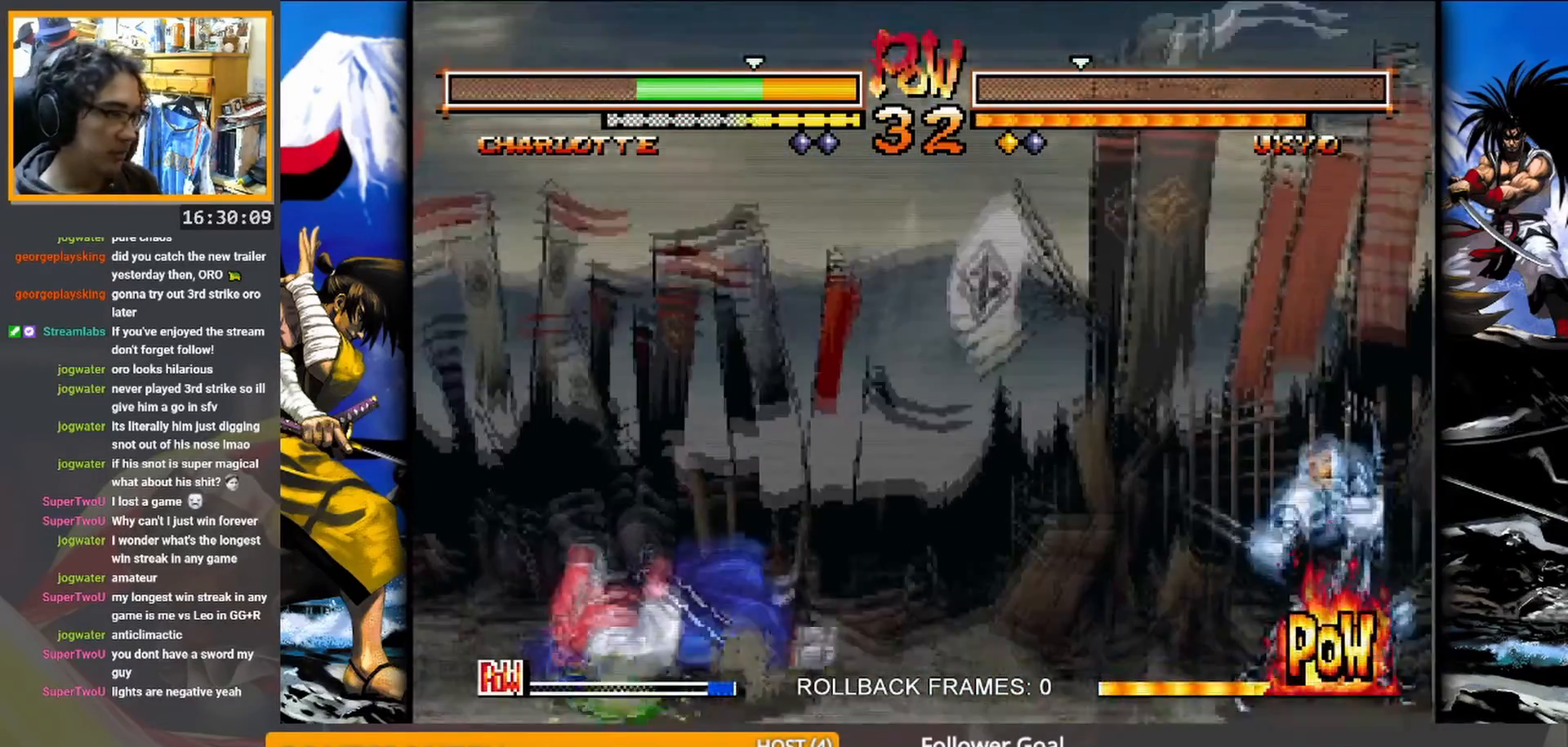
{"buttons": [], "events": [[317, "SQUARE", "down"], [433, "SQUARE", "up"]]}
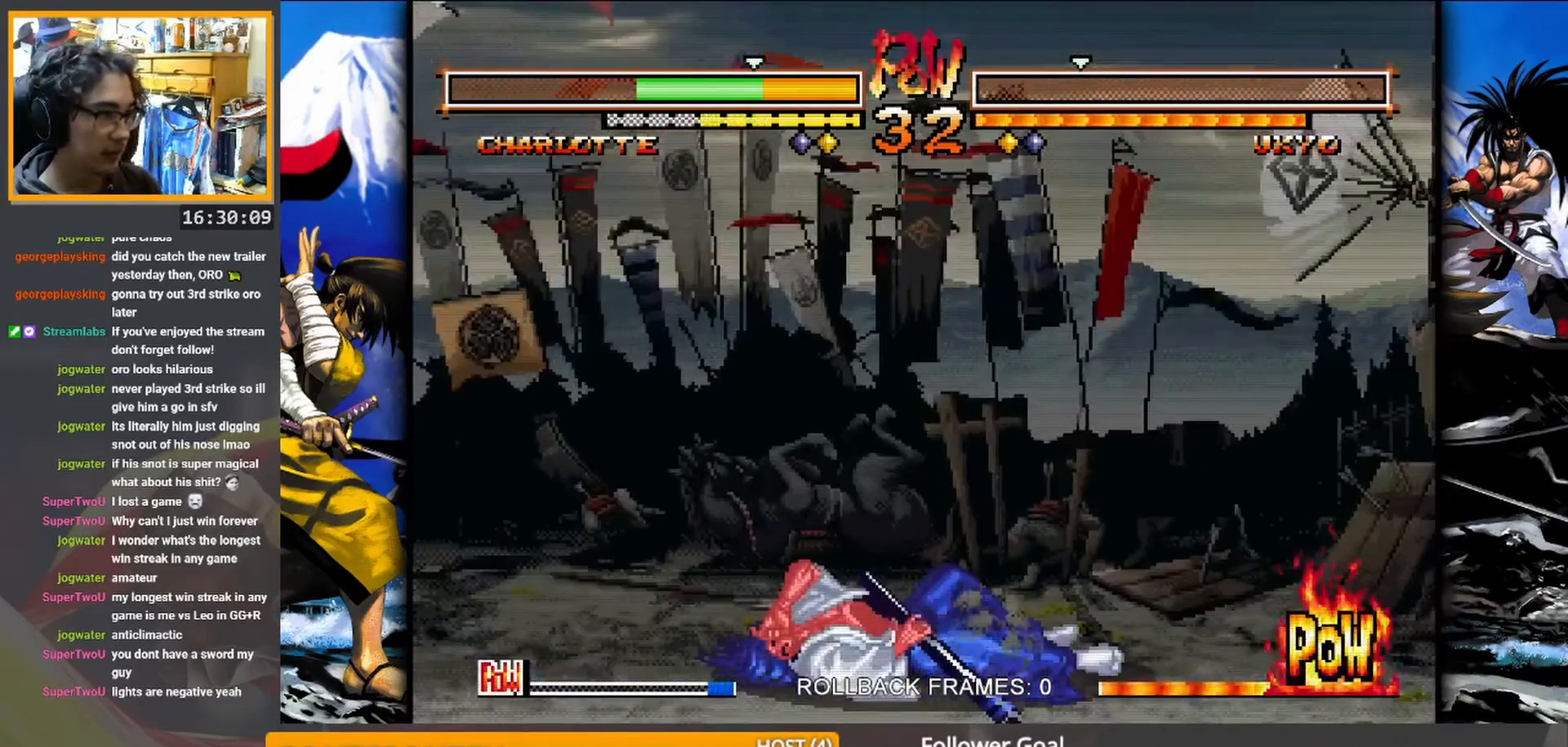
{"buttons": [], "events": [[133, "SQUARE", "down"], [233, "SQUARE", "up"], [400, "SQUARE", "down"], [467, "SQUARE", "up"]]}
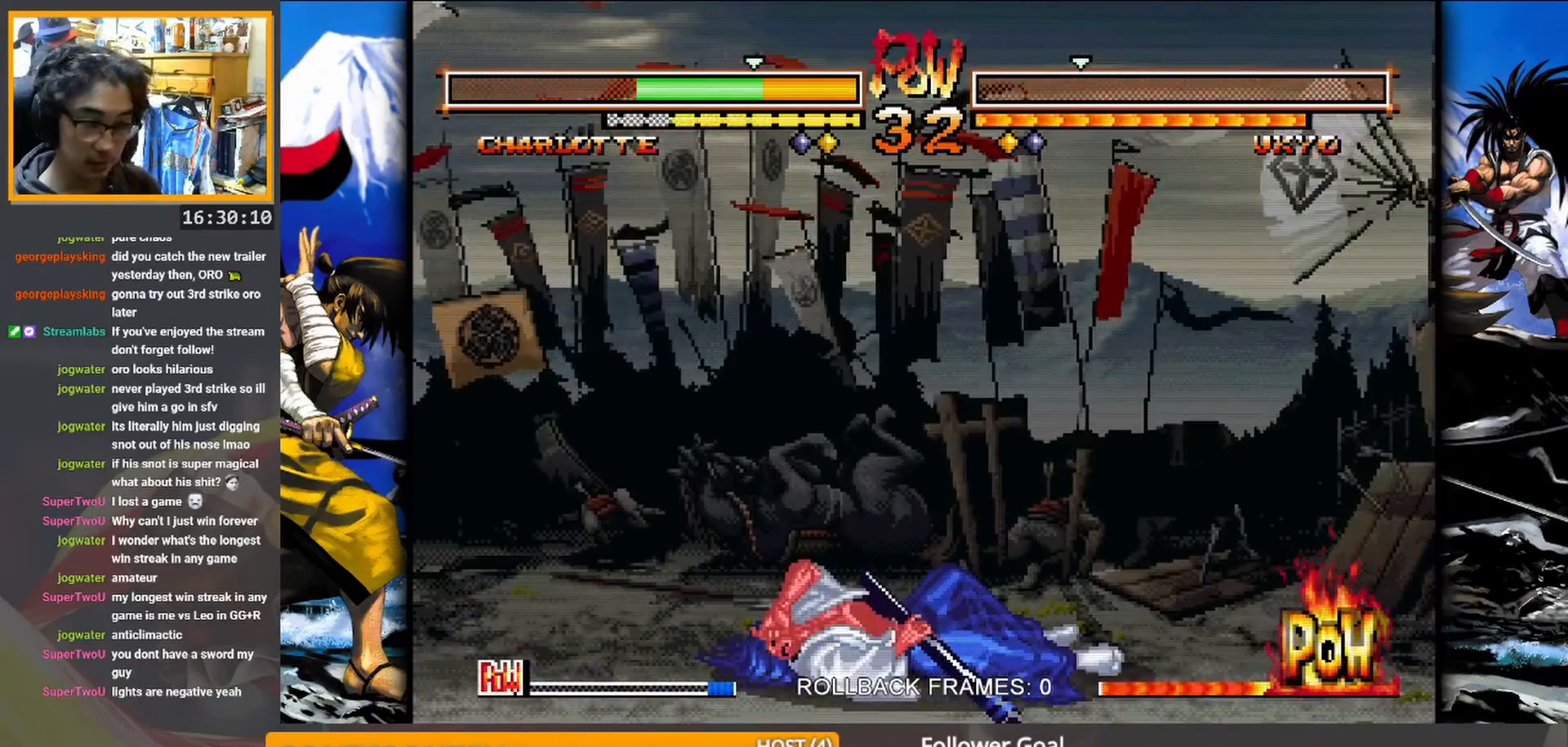
{"buttons": ["SQUARE"], "events": [[83, "SQUARE", "down"], [167, "SQUARE", "up"], [267, "SQUARE", "down"], [333, "SQUARE", "up"], [467, "SQUARE", "down"]]}
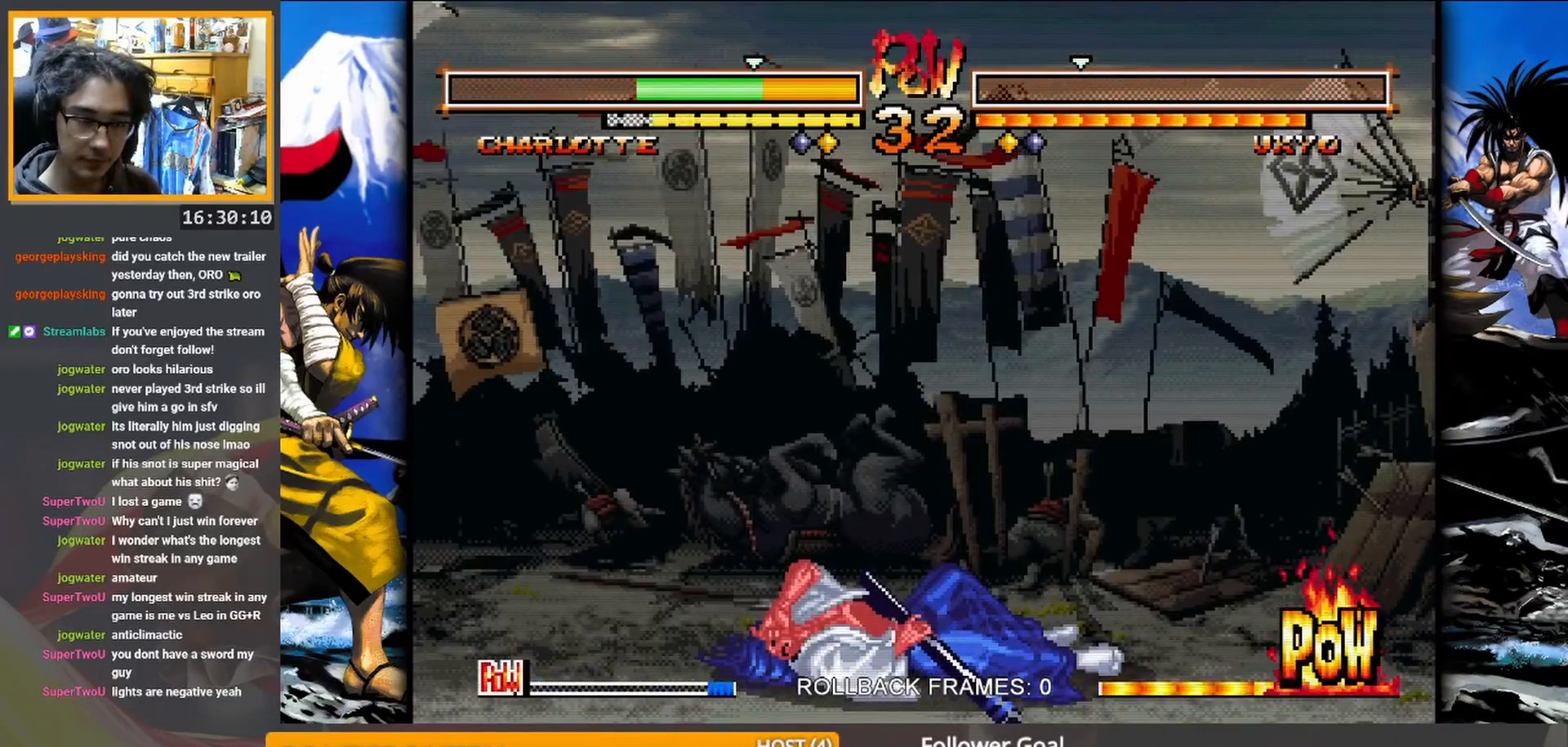
{"buttons": [], "events": [[83, "SQUARE", "up"]]}
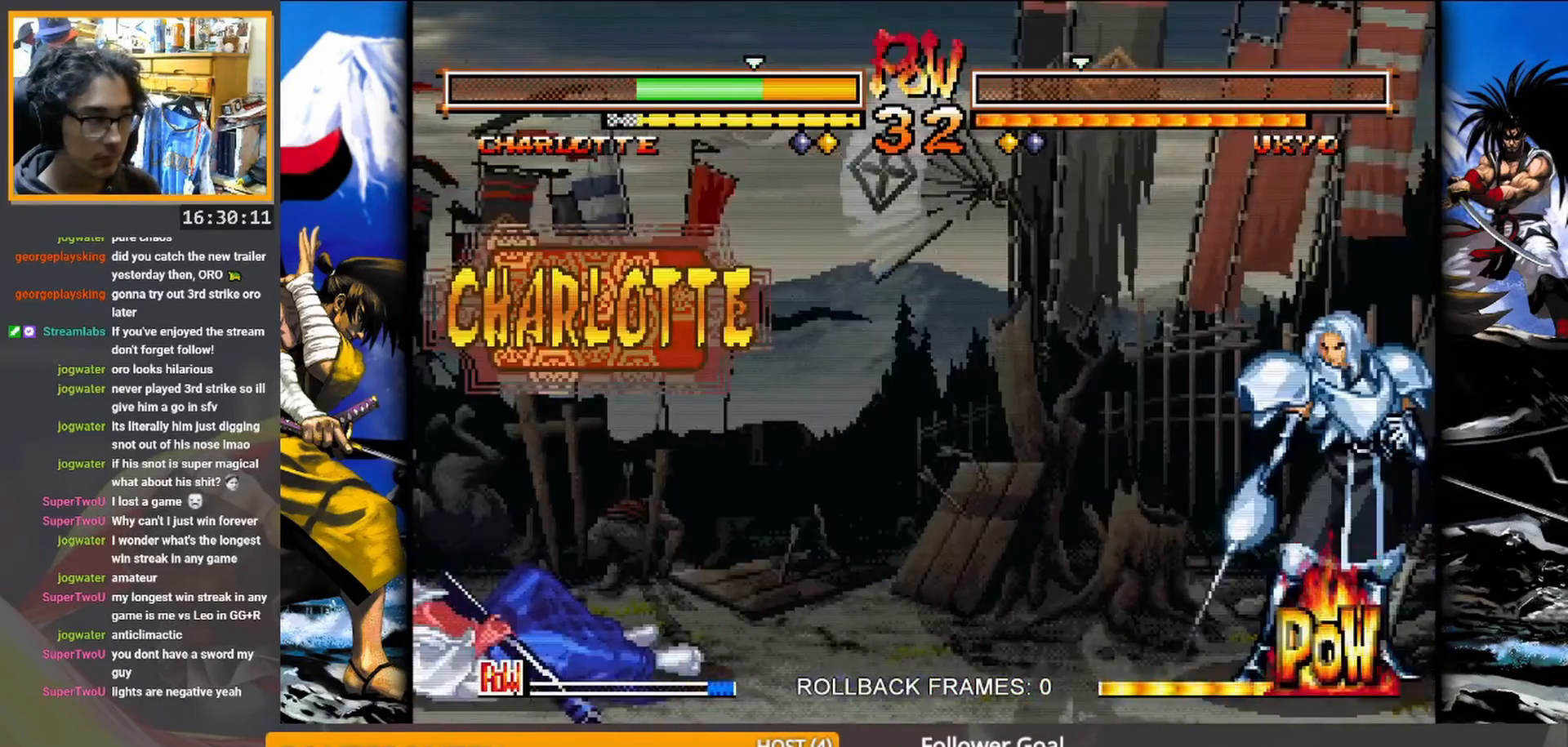
{"buttons": [], "events": [[200, "SQUARE", "down"], [300, "SQUARE", "up"]]}
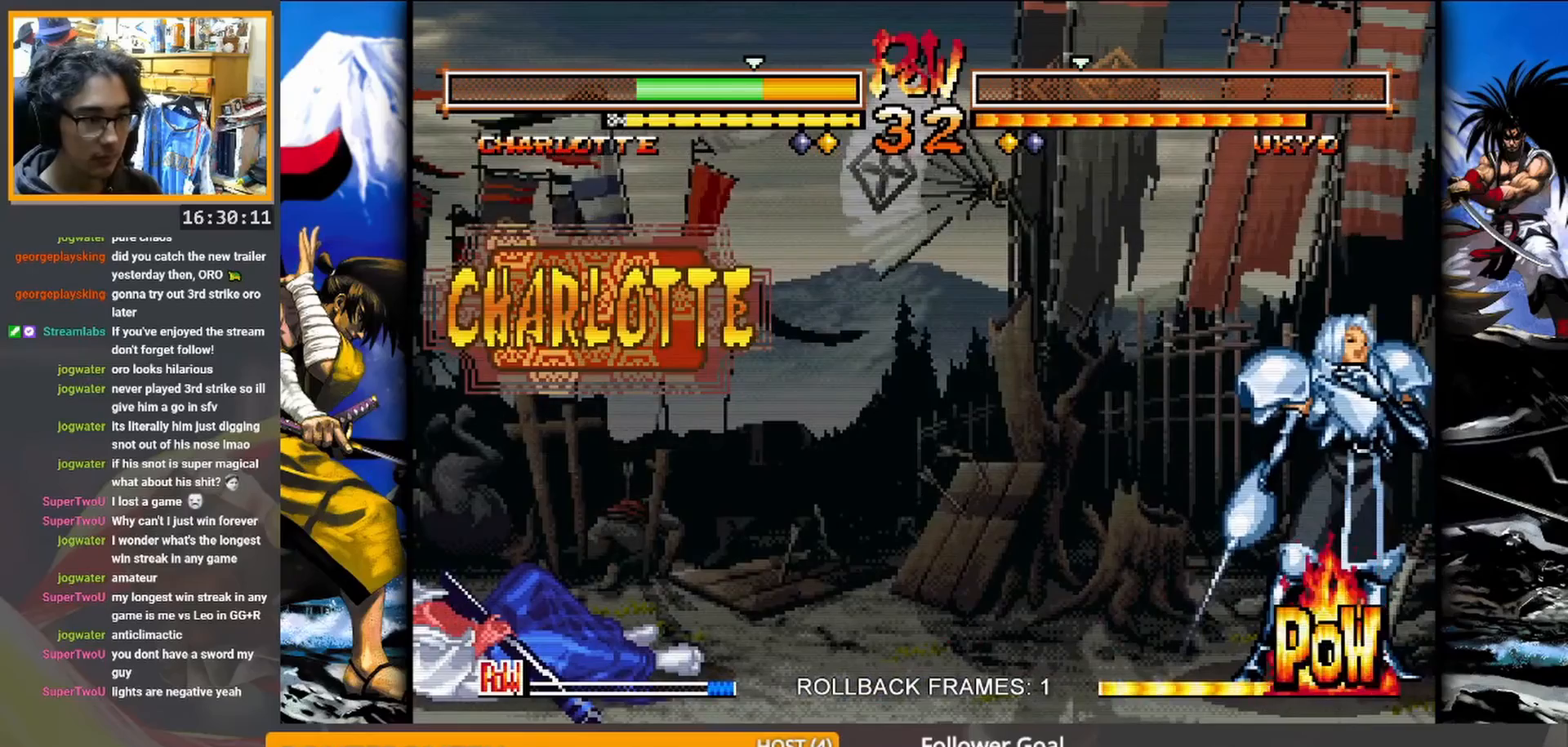
{"buttons": [], "events": [[250, "SQUARE", "down"], [333, "SQUARE", "up"]]}
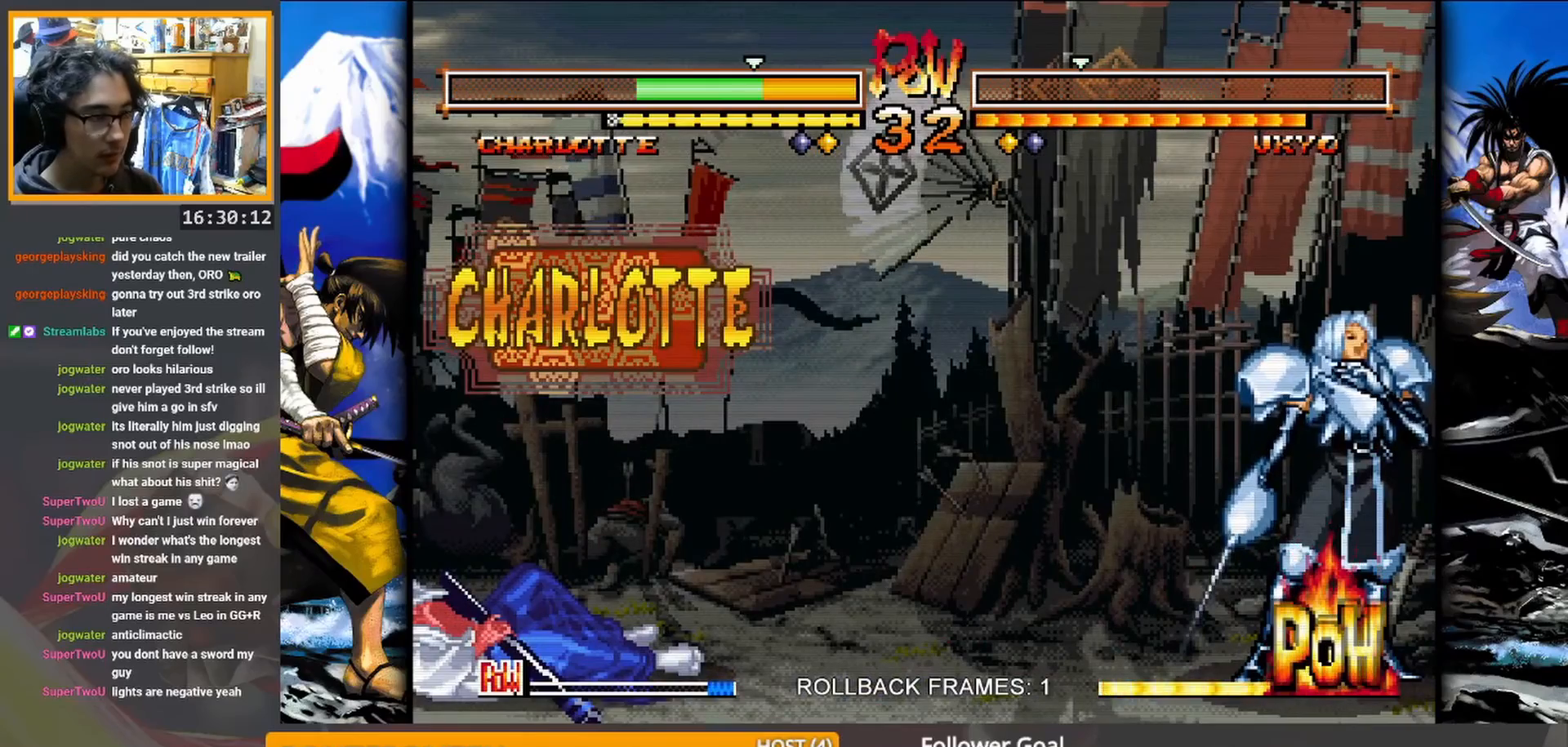
{"buttons": [], "events": [[100, "SQUARE", "down"], [200, "SQUARE", "up"], [333, "SQUARE", "down"], [433, "SQUARE", "up"]]}
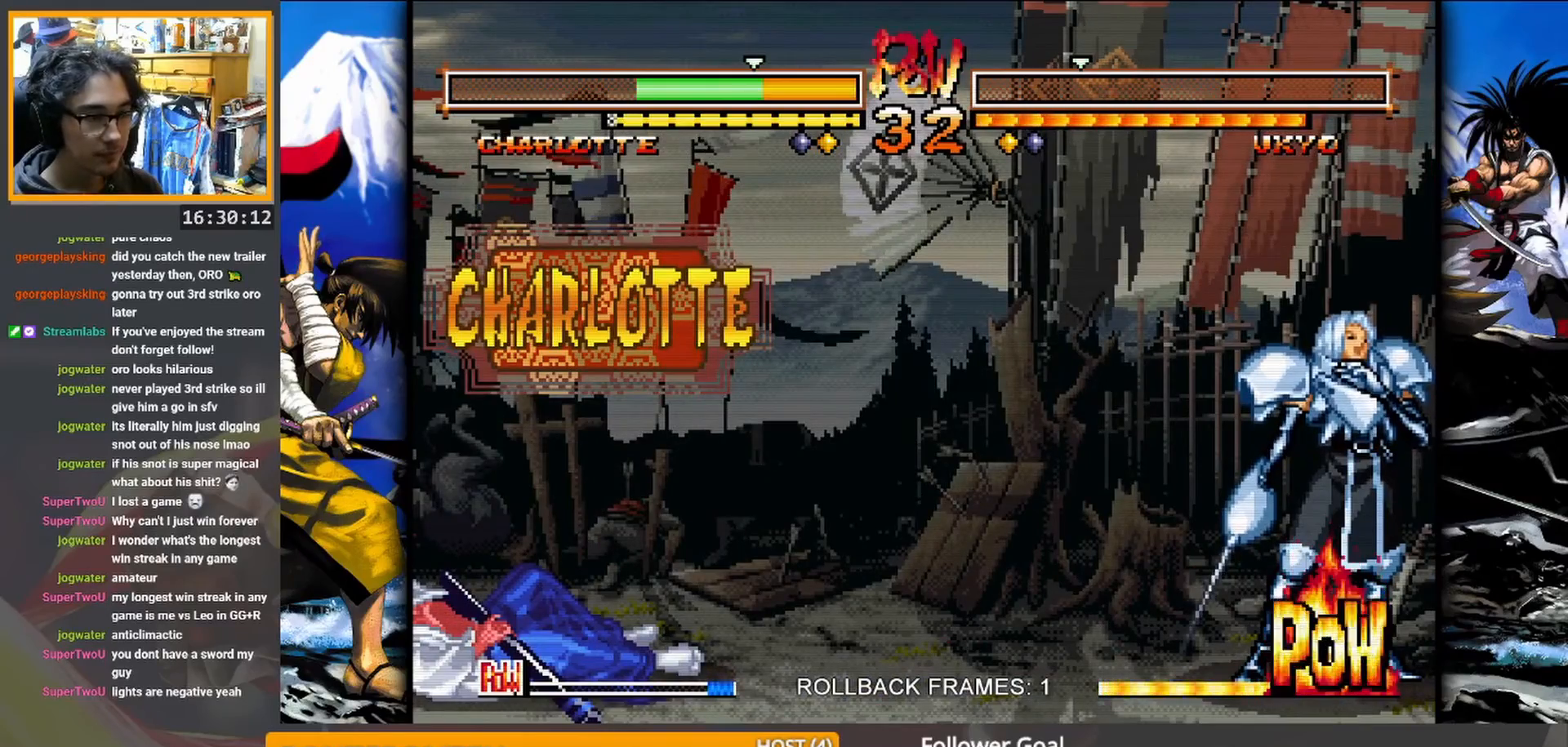
{"buttons": [], "events": [[367, "SQUARE", "down"], [433, "SQUARE", "up"]]}
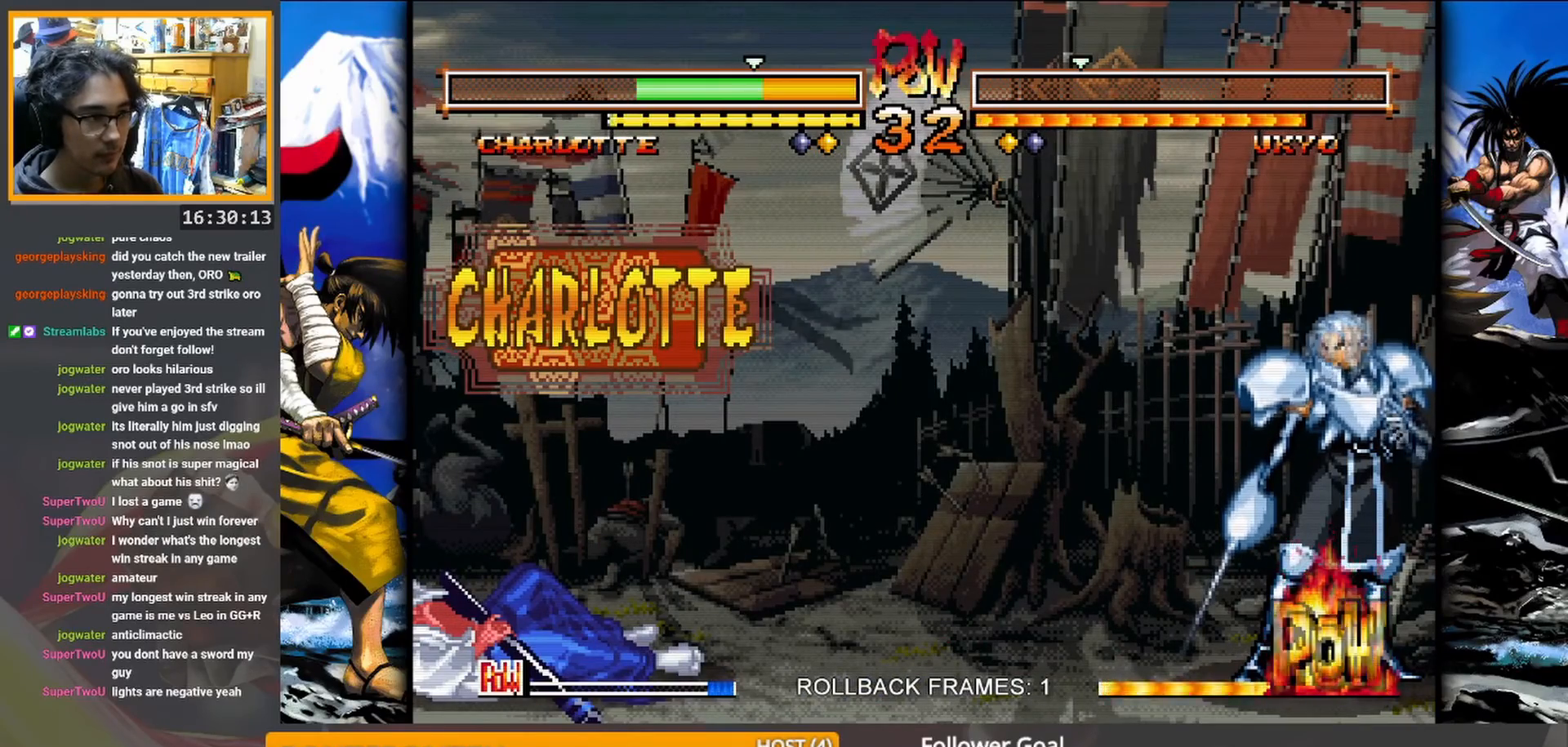
{"buttons": [], "events": []}
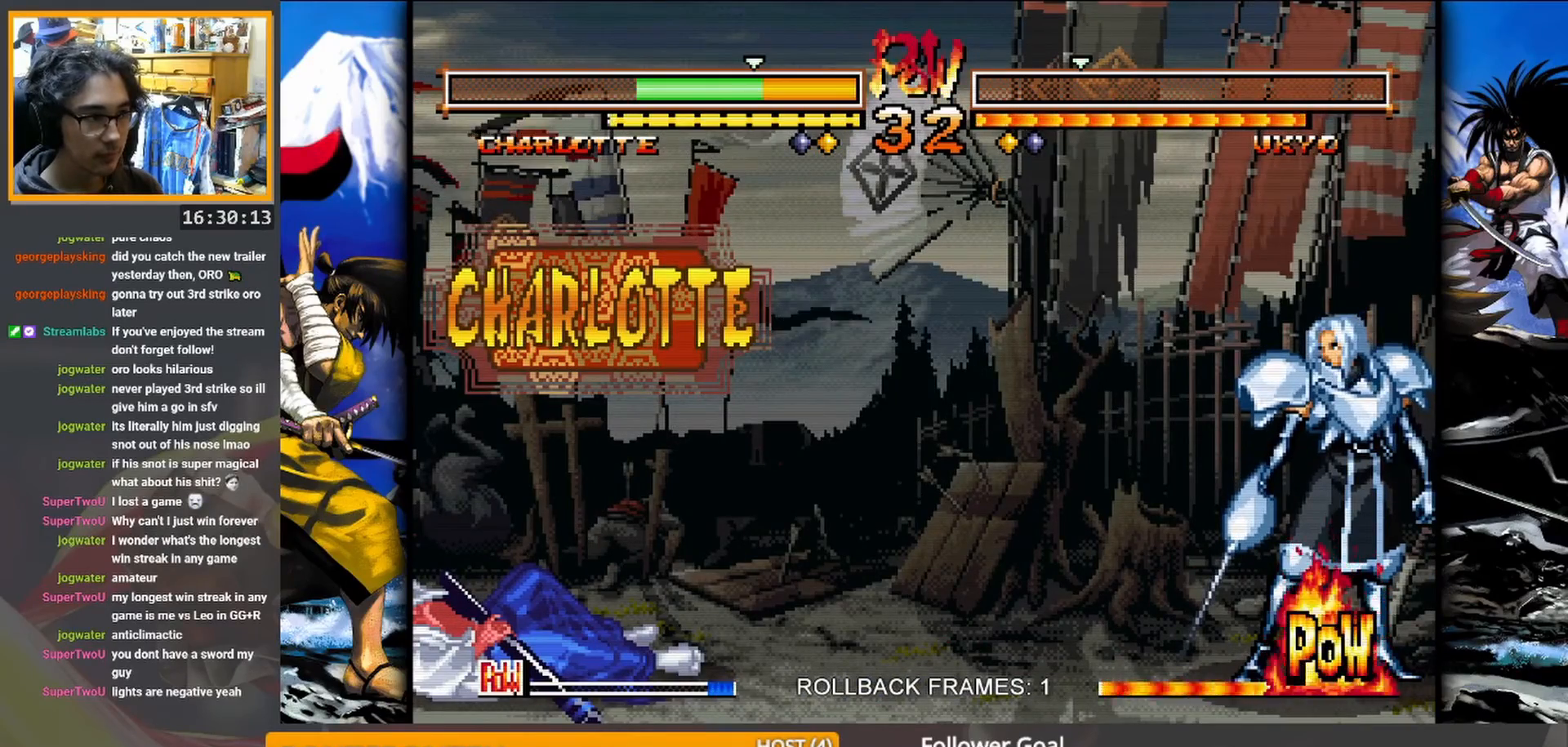
{"buttons": [], "events": [[50, "SQUARE", "down"], [133, "SQUARE", "up"]]}